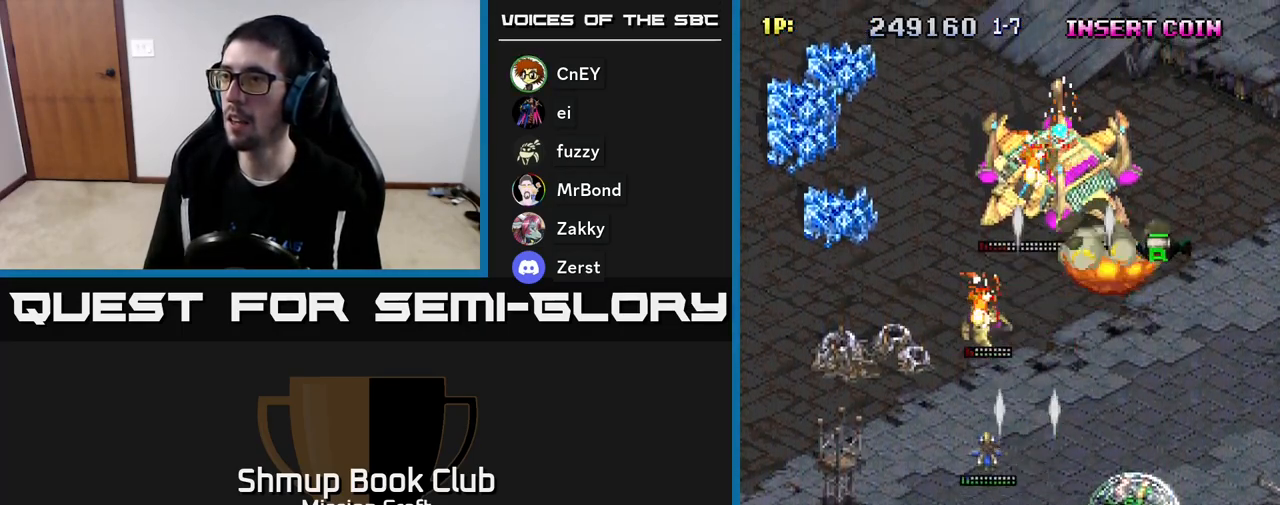
Gameplay with a controller (Xbox layout); each line is a JSON object with the inputs held at the frame after it. "events" lists button and stick changes between this image and that frame as [ms after this image, input, new state], when the widget could be followed in between. Not read: right_stick.
{"buttons": ["R2", "DPAD_UP", "DPAD_RIGHT"], "left_stick": "center", "events": [[333, "DPAD_RIGHT", "down"]]}
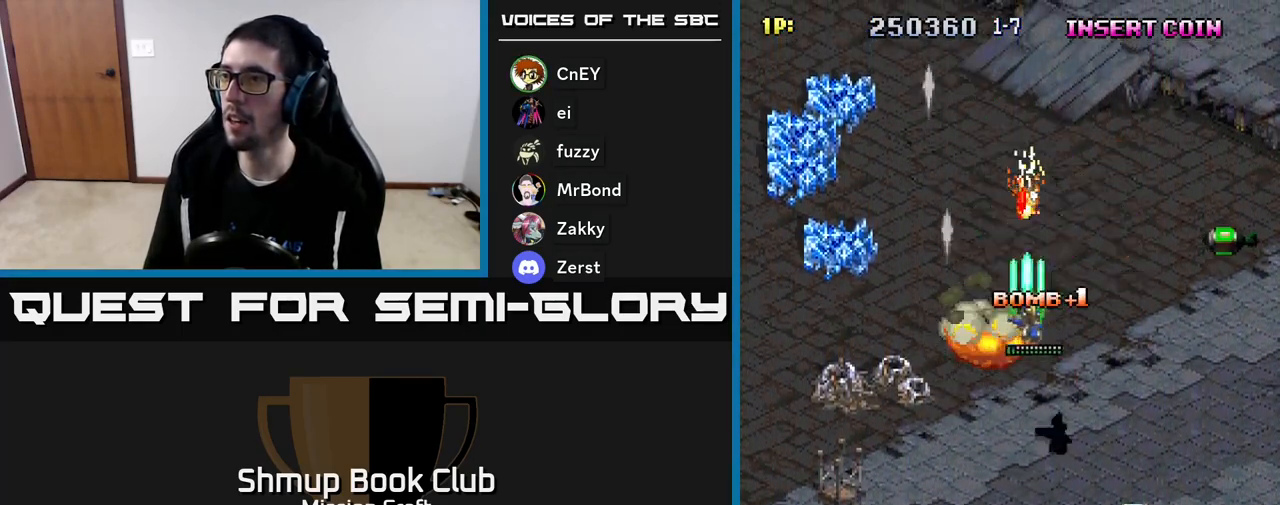
{"buttons": ["R2", "DPAD_UP", "DPAD_RIGHT"], "left_stick": "center", "events": [[83, "DPAD_RIGHT", "up"], [283, "DPAD_RIGHT", "down"], [283, "DPAD_UP", "up"], [417, "DPAD_UP", "down"]]}
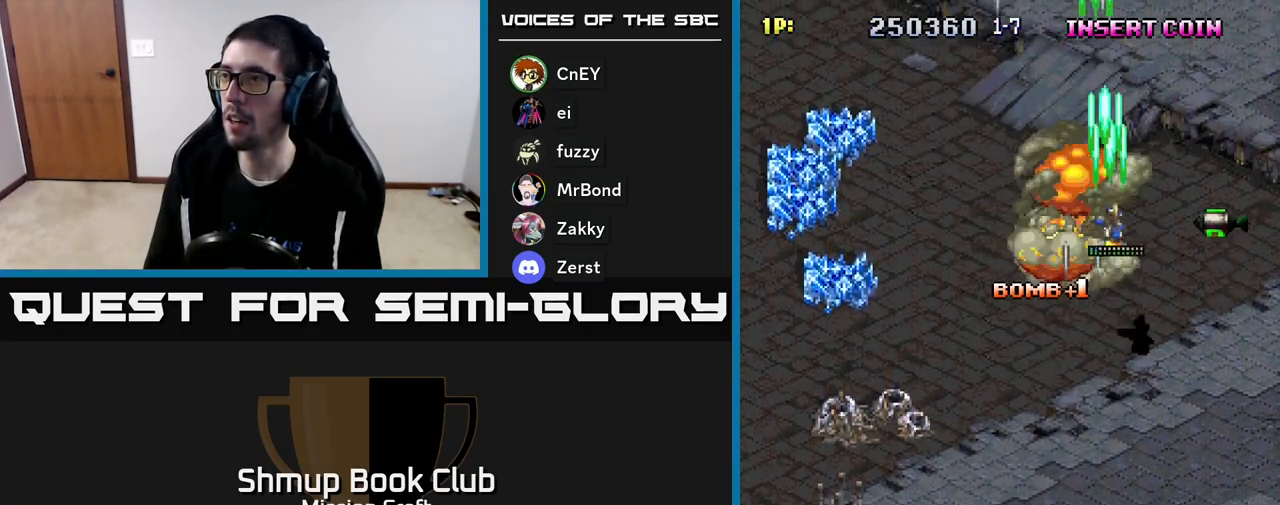
{"buttons": ["R2", "DPAD_DOWN", "DPAD_LEFT"], "left_stick": "center", "events": [[117, "DPAD_UP", "up"], [217, "DPAD_DOWN", "down"], [283, "DPAD_RIGHT", "up"], [367, "DPAD_LEFT", "down"]]}
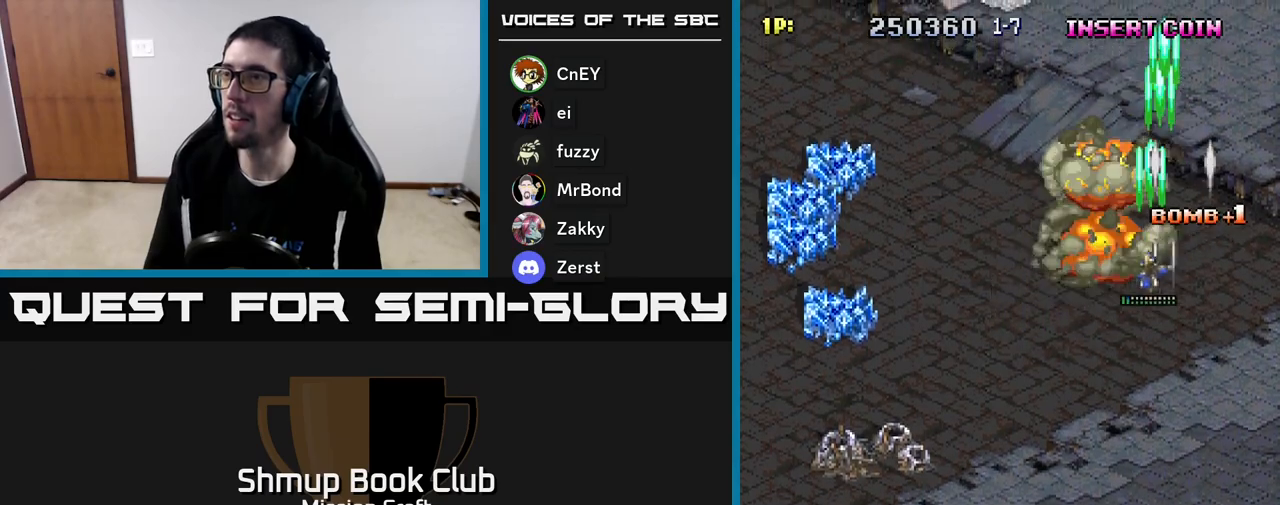
{"buttons": ["R2", "DPAD_DOWN", "DPAD_LEFT"], "left_stick": "center", "events": []}
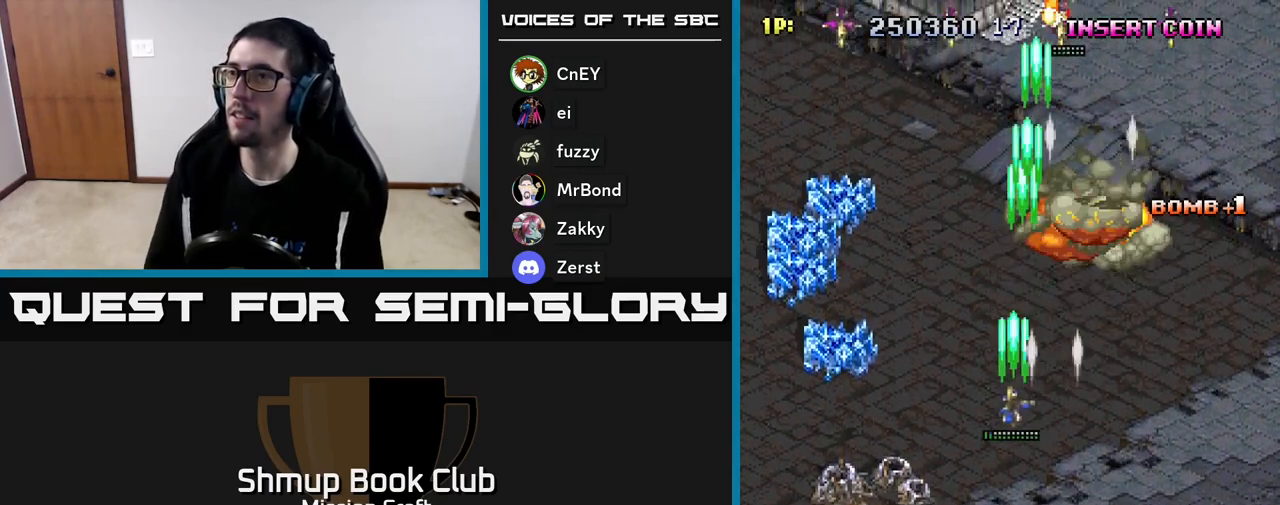
{"buttons": ["R2", "DPAD_LEFT"], "left_stick": "center", "events": [[150, "DPAD_LEFT", "up"], [250, "DPAD_LEFT", "down"], [433, "DPAD_DOWN", "up"]]}
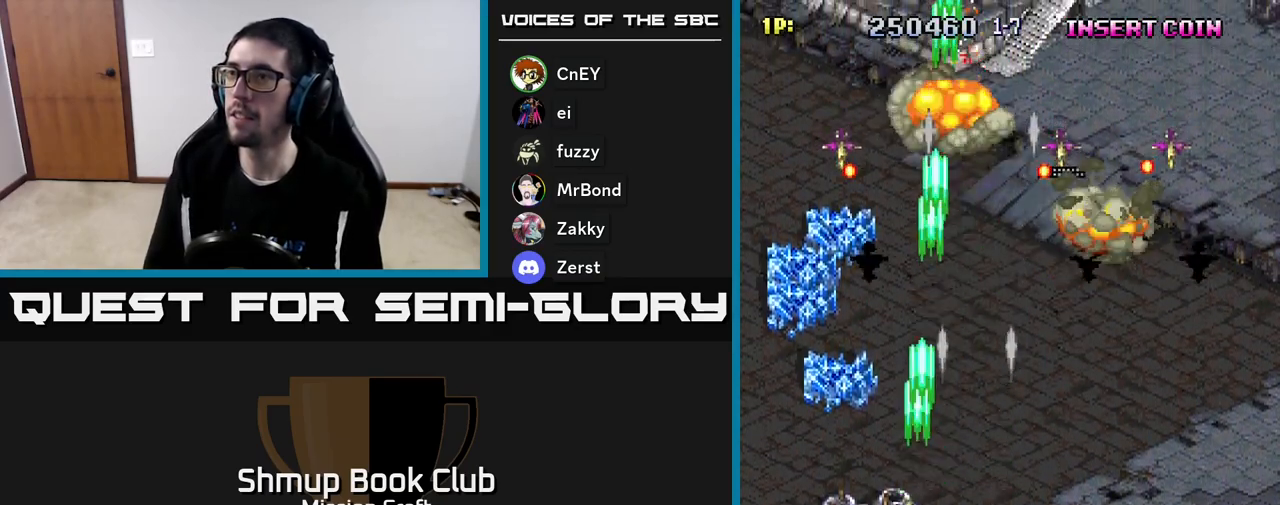
{"buttons": ["R2", "DPAD_RIGHT"], "left_stick": "center", "events": [[150, "DPAD_DOWN", "down"], [200, "DPAD_LEFT", "up"], [217, "DPAD_RIGHT", "down"], [383, "DPAD_DOWN", "up"]]}
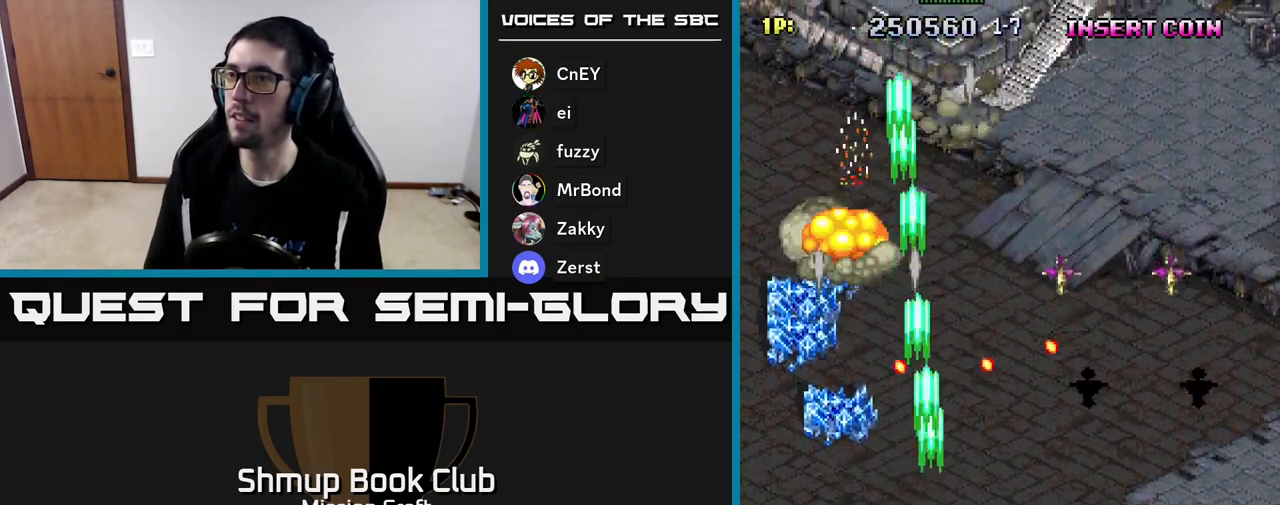
{"buttons": ["R2", "DPAD_RIGHT"], "left_stick": "center", "events": []}
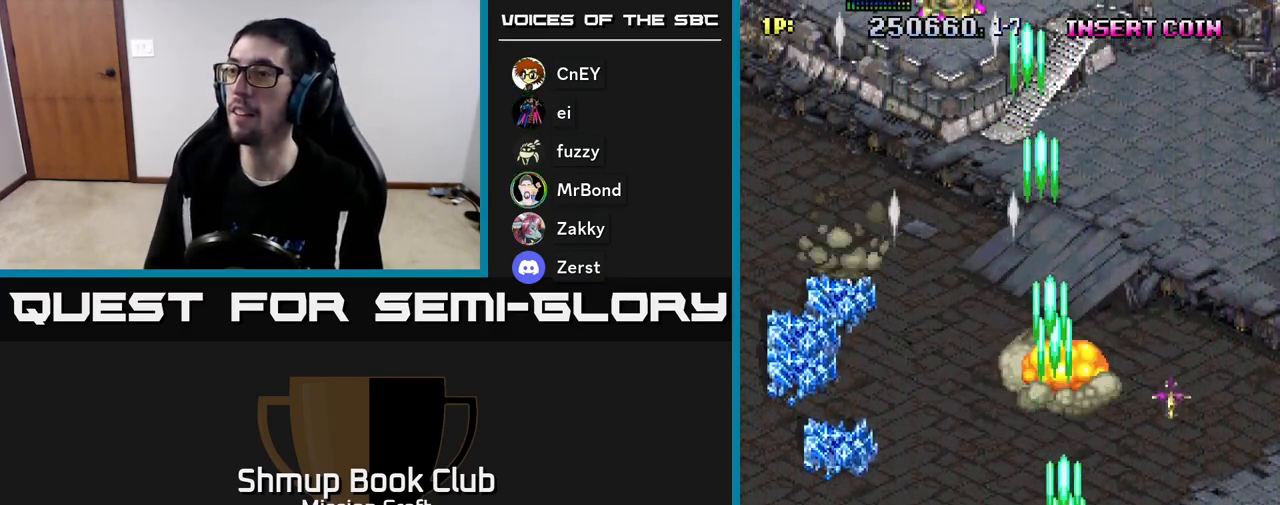
{"buttons": ["R2", "DPAD_LEFT"], "left_stick": "center", "events": [[317, "DPAD_DOWN", "down"], [433, "DPAD_RIGHT", "up"], [483, "DPAD_DOWN", "up"], [483, "DPAD_LEFT", "down"]]}
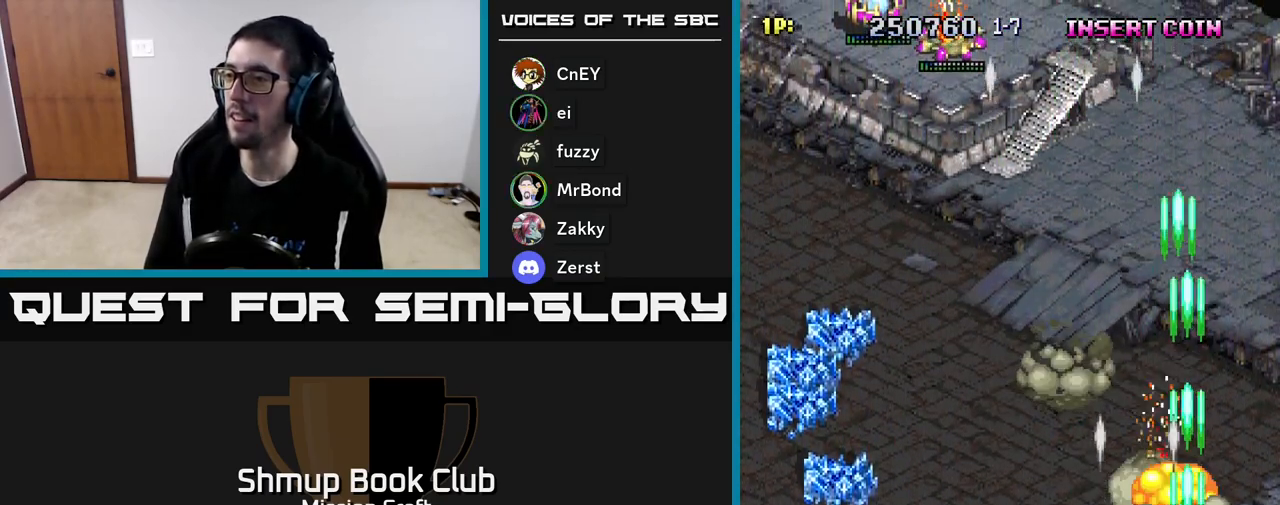
{"buttons": ["R2", "DPAD_LEFT"], "left_stick": "center", "events": []}
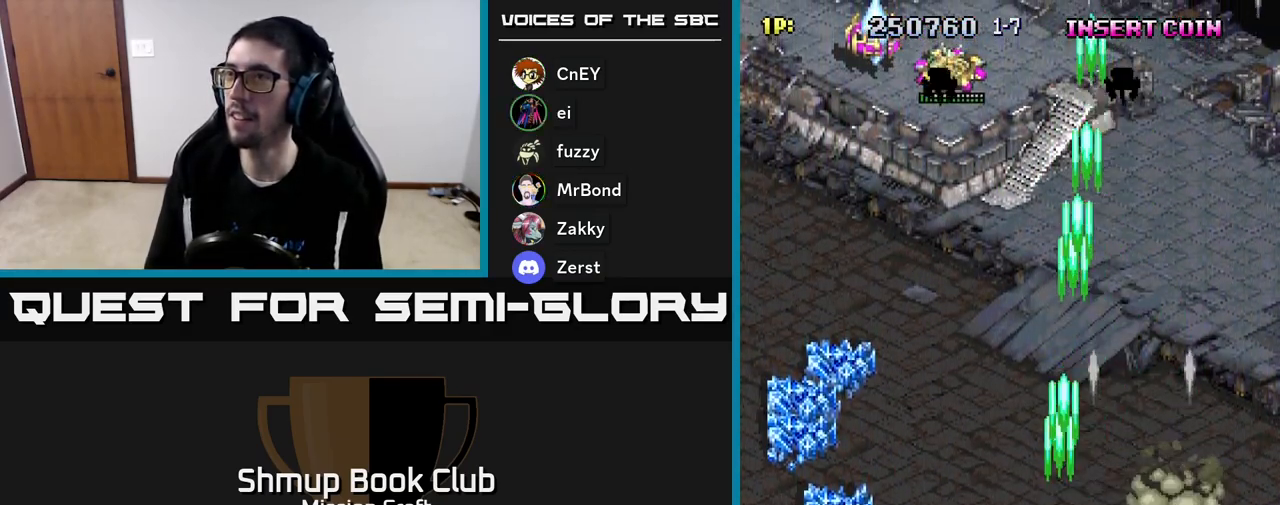
{"buttons": ["R2", "DPAD_UP"], "left_stick": "center", "events": [[267, "DPAD_UP", "down"], [400, "DPAD_LEFT", "up"]]}
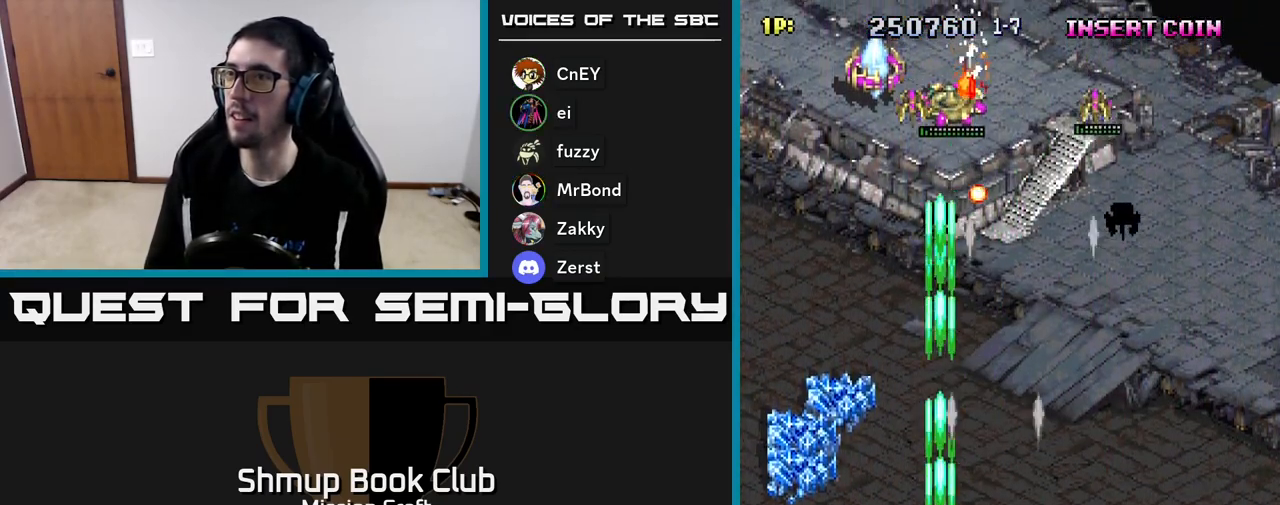
{"buttons": ["R2", "DPAD_DOWN", "DPAD_RIGHT"], "left_stick": "center", "events": [[200, "DPAD_LEFT", "down"], [250, "DPAD_LEFT", "up"], [267, "DPAD_UP", "up"], [300, "DPAD_RIGHT", "down"], [400, "DPAD_DOWN", "down"]]}
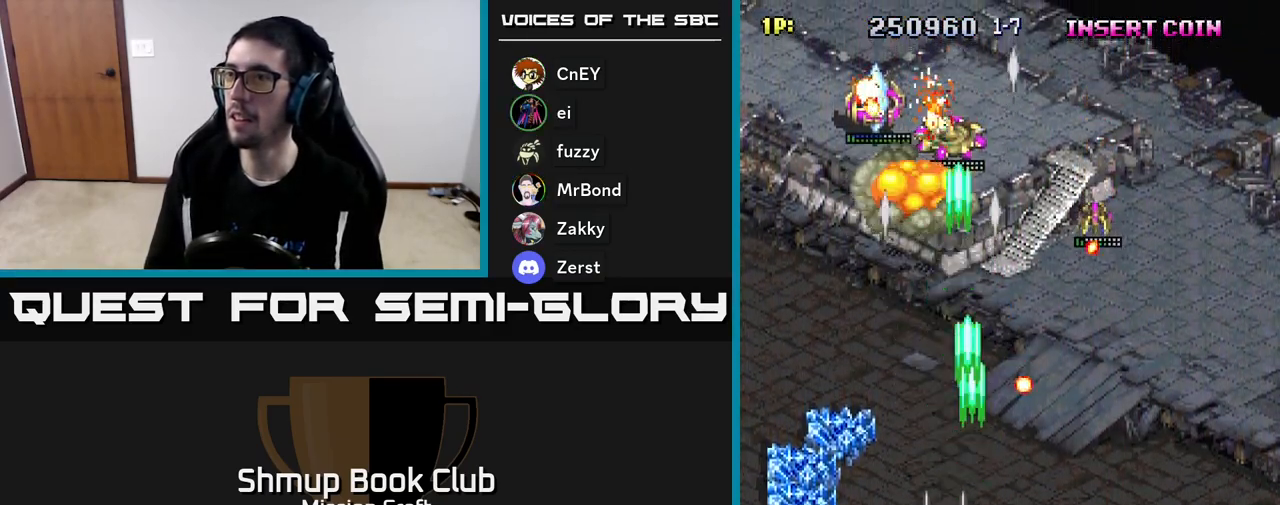
{"buttons": ["R2", "DPAD_LEFT"], "left_stick": "center", "events": [[333, "DPAD_RIGHT", "up"], [367, "DPAD_LEFT", "down"], [417, "DPAD_DOWN", "up"]]}
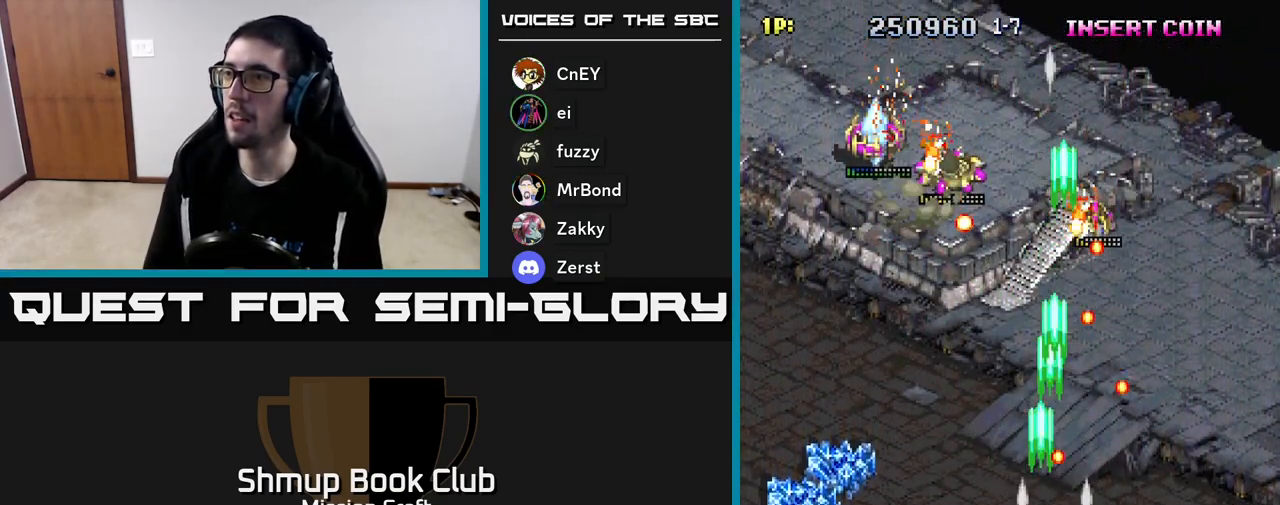
{"buttons": ["R2", "DPAD_UP", "DPAD_LEFT"], "left_stick": "center", "events": [[217, "DPAD_UP", "down"]]}
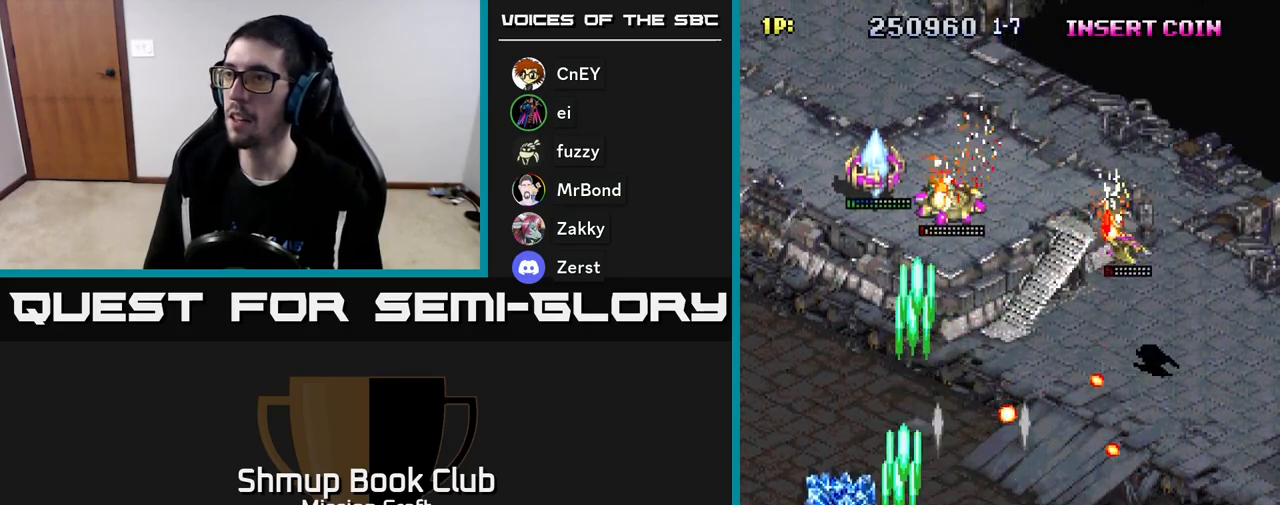
{"buttons": ["R2", "DPAD_DOWN", "DPAD_RIGHT"], "left_stick": "center", "events": [[200, "DPAD_LEFT", "up"], [267, "DPAD_RIGHT", "down"], [383, "DPAD_RIGHT", "up"], [433, "DPAD_UP", "up"], [467, "DPAD_DOWN", "down"], [500, "DPAD_RIGHT", "down"]]}
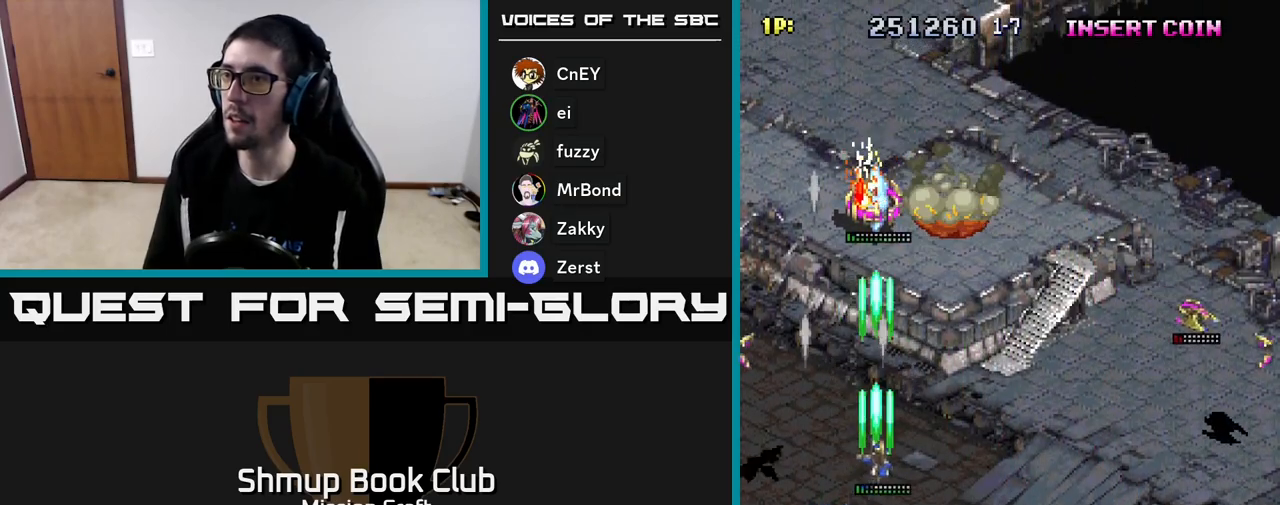
{"buttons": ["R2", "DPAD_UP", "DPAD_LEFT"], "left_stick": "center", "events": [[150, "DPAD_DOWN", "up"], [150, "DPAD_RIGHT", "up"], [183, "DPAD_LEFT", "down"], [250, "DPAD_UP", "down"], [300, "DPAD_LEFT", "up"], [350, "DPAD_RIGHT", "down"], [417, "DPAD_RIGHT", "up"], [467, "DPAD_LEFT", "down"]]}
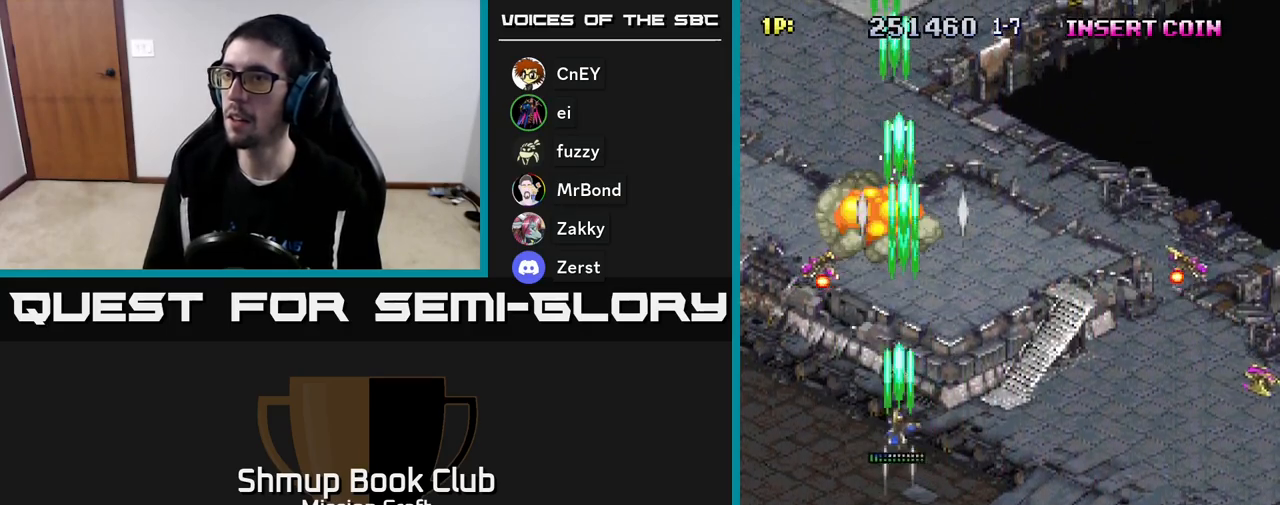
{"buttons": ["R2", "DPAD_DOWN"], "left_stick": "center", "events": [[33, "DPAD_UP", "up"], [100, "DPAD_LEFT", "up"], [117, "DPAD_RIGHT", "down"], [433, "DPAD_DOWN", "down"], [467, "DPAD_RIGHT", "up"]]}
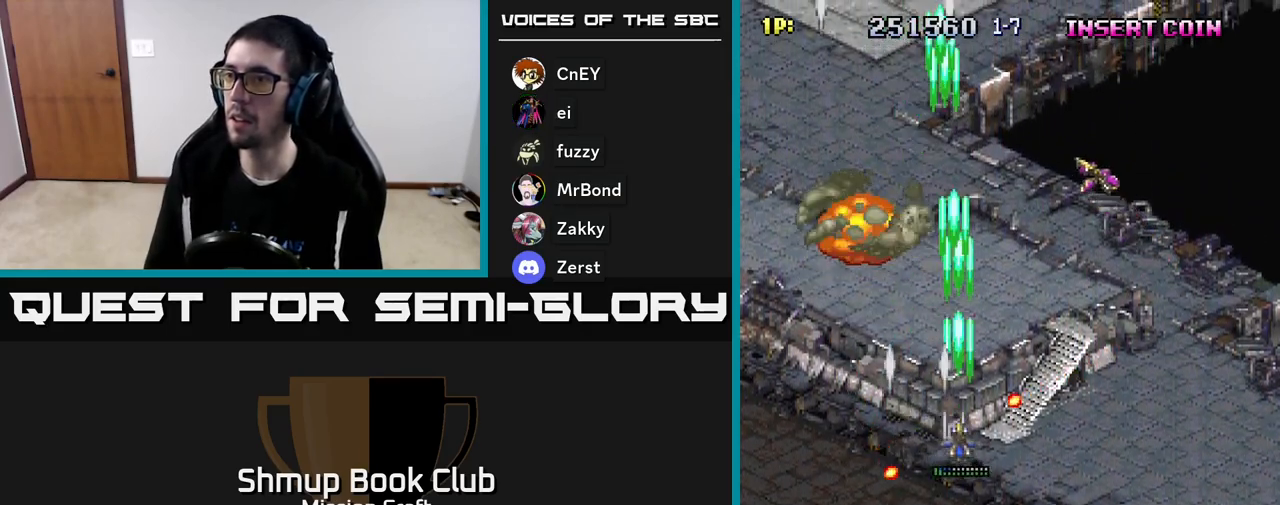
{"buttons": ["R2", "DPAD_DOWN", "DPAD_RIGHT"], "left_stick": "center", "events": [[167, "DPAD_RIGHT", "down"]]}
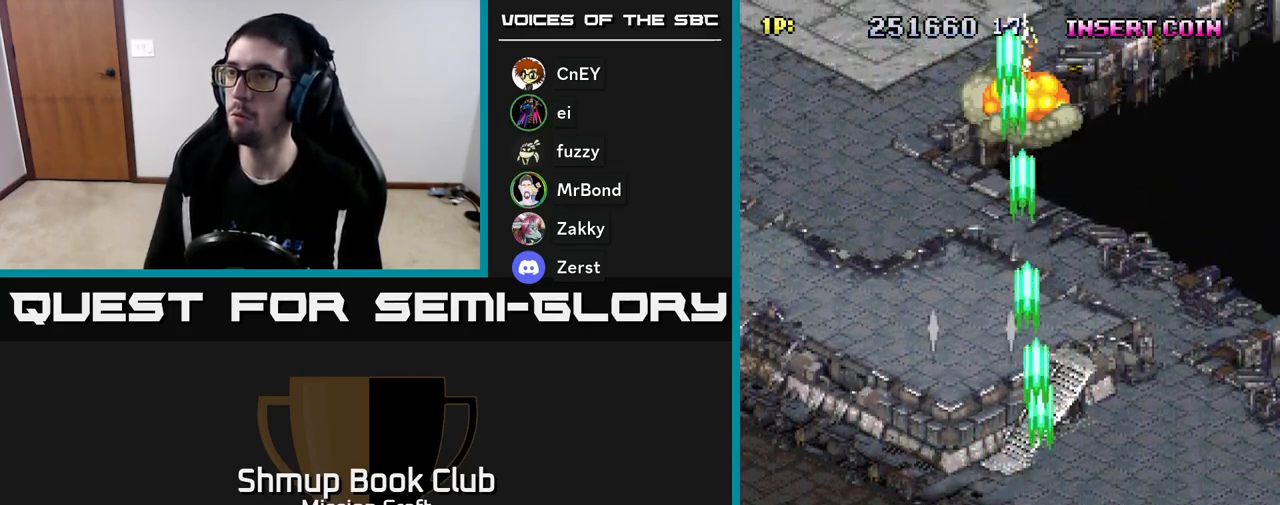
{"buttons": ["R2"], "left_stick": "center", "events": [[333, "DPAD_DOWN", "up"], [400, "DPAD_RIGHT", "up"]]}
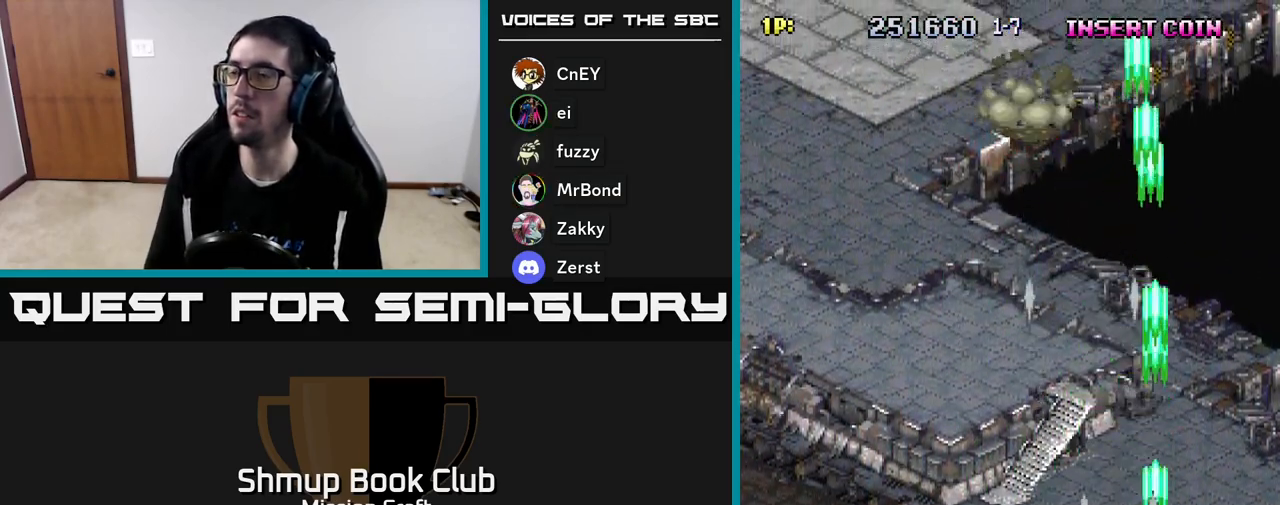
{"buttons": ["R2", "DPAD_UP", "DPAD_LEFT"], "left_stick": "center", "events": [[33, "DPAD_LEFT", "down"], [350, "DPAD_UP", "down"]]}
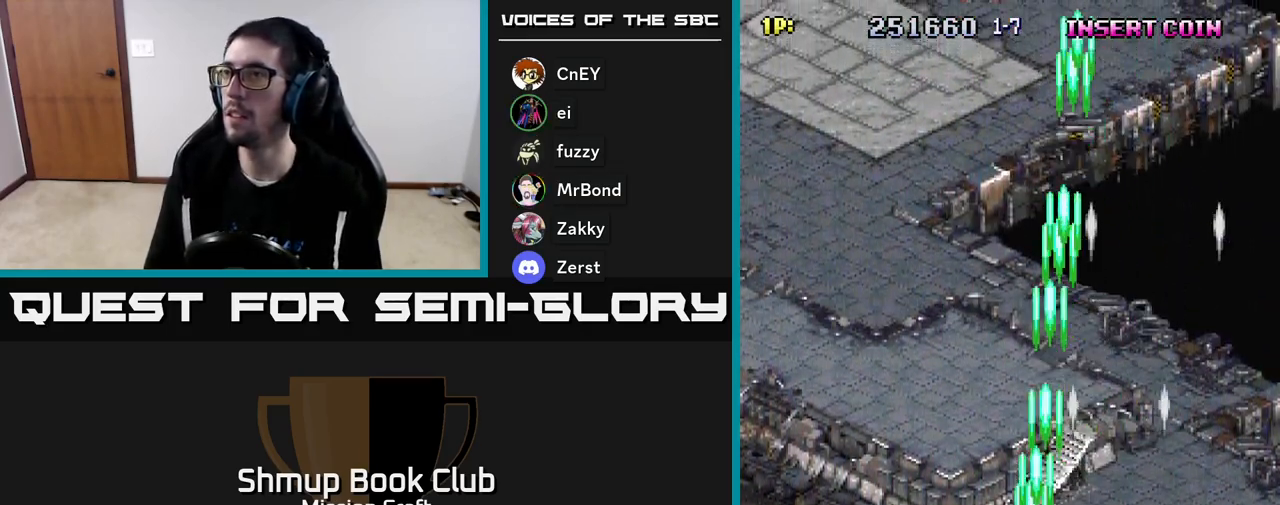
{"buttons": ["R2"], "left_stick": "center", "events": [[67, "DPAD_LEFT", "up"], [450, "DPAD_UP", "up"]]}
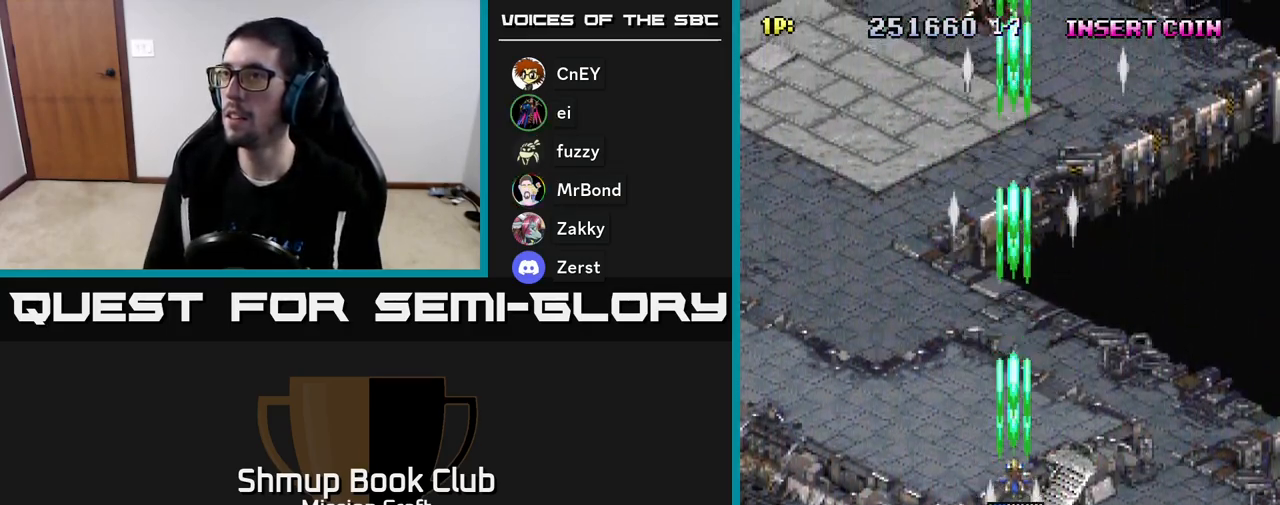
{"buttons": ["R2"], "left_stick": "center", "events": [[117, "DPAD_UP", "down"], [200, "DPAD_UP", "up"]]}
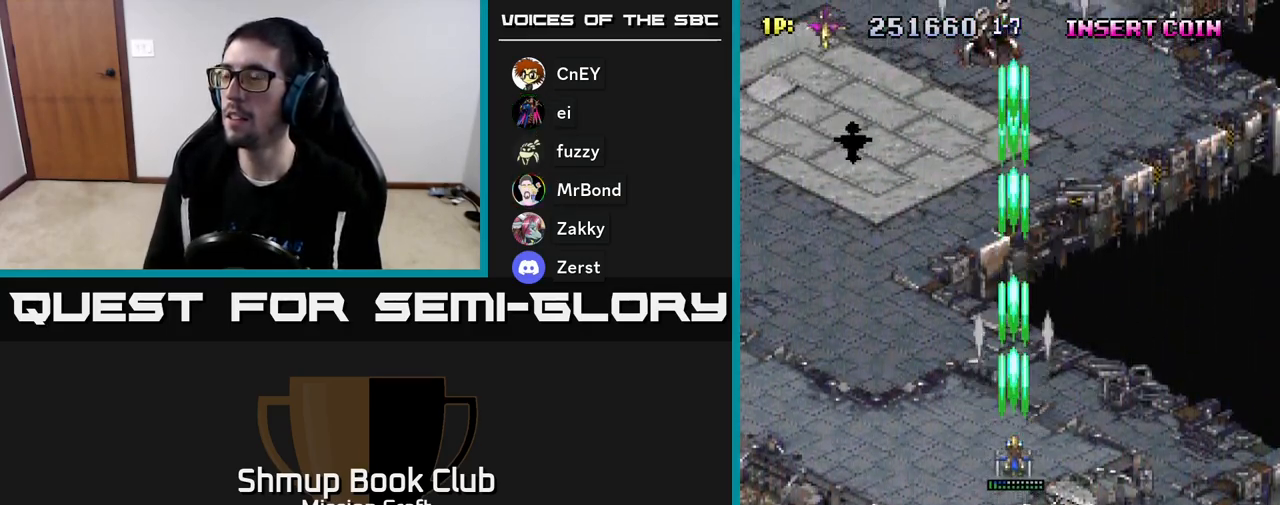
{"buttons": ["R2", "DPAD_LEFT"], "left_stick": "center", "events": [[33, "DPAD_LEFT", "down"], [283, "DPAD_LEFT", "up"], [333, "DPAD_LEFT", "down"]]}
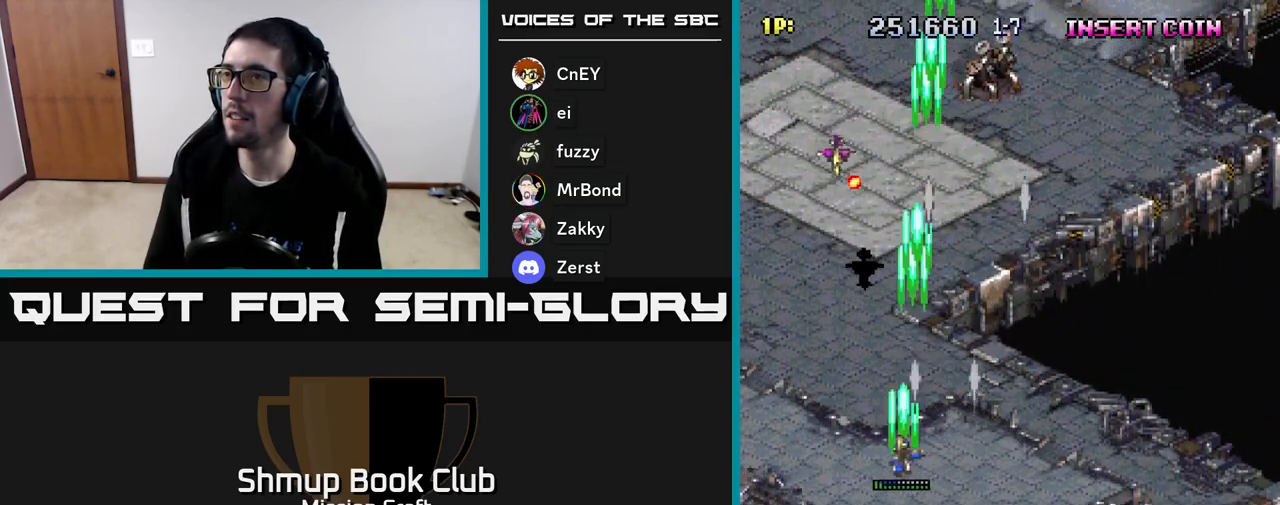
{"buttons": ["R2", "DPAD_RIGHT"], "left_stick": "center", "events": [[117, "DPAD_DOWN", "down"], [150, "DPAD_LEFT", "up"], [250, "DPAD_RIGHT", "down"], [350, "DPAD_DOWN", "up"]]}
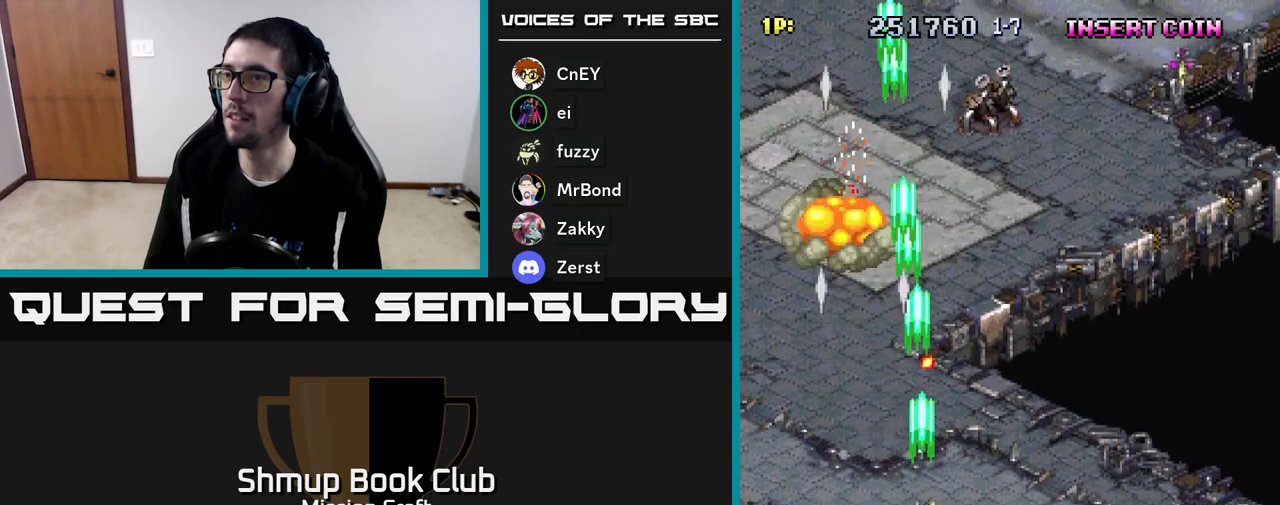
{"buttons": ["R2", "DPAD_RIGHT"], "left_stick": "center", "events": []}
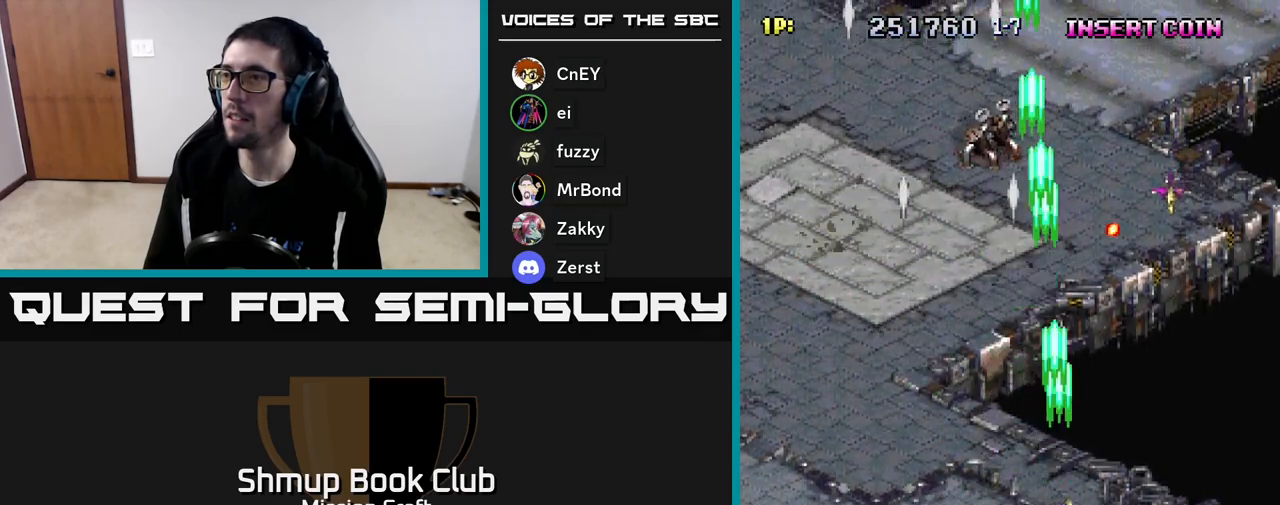
{"buttons": ["R2", "DPAD_LEFT"], "left_stick": "center", "events": [[400, "DPAD_DOWN", "down"], [400, "DPAD_RIGHT", "up"], [433, "DPAD_DOWN", "up"], [450, "DPAD_LEFT", "down"]]}
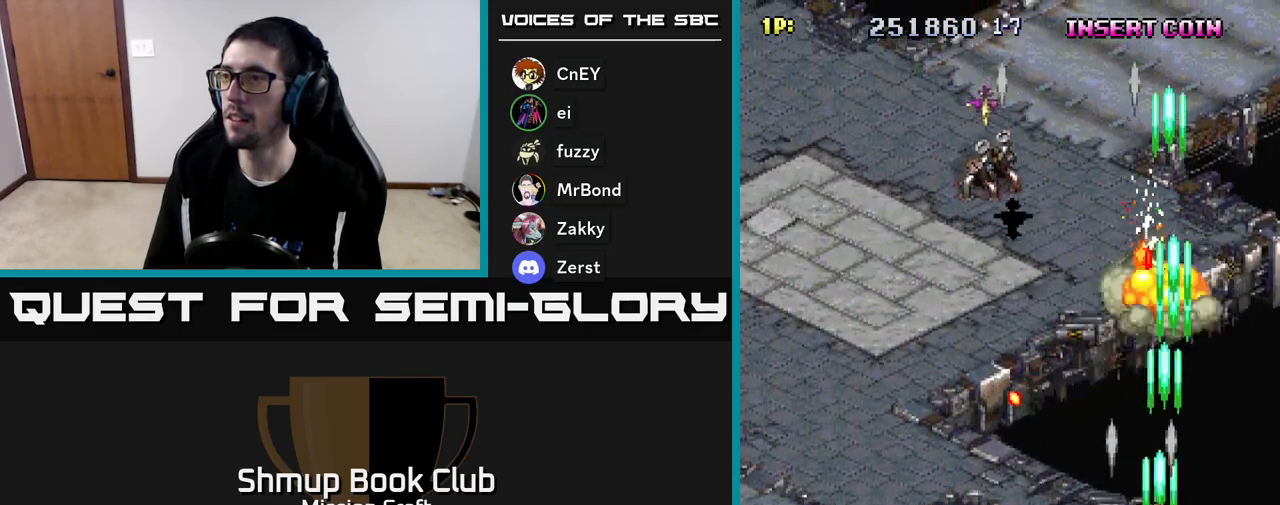
{"buttons": ["R2", "DPAD_LEFT"], "left_stick": "center", "events": []}
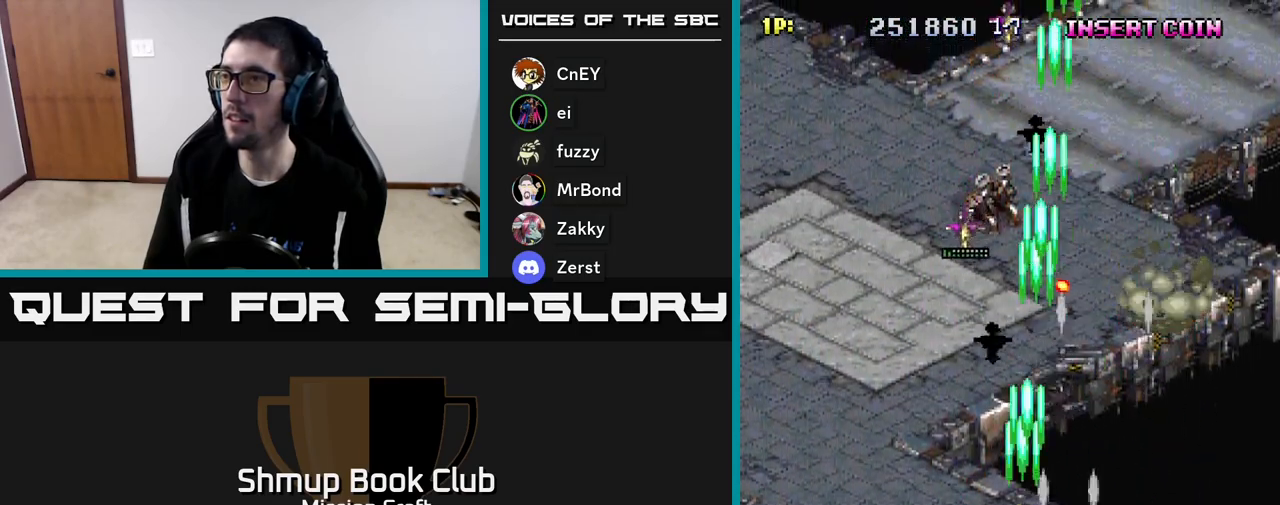
{"buttons": ["R2", "DPAD_RIGHT"], "left_stick": "center", "events": [[400, "DPAD_LEFT", "up"], [417, "DPAD_RIGHT", "down"]]}
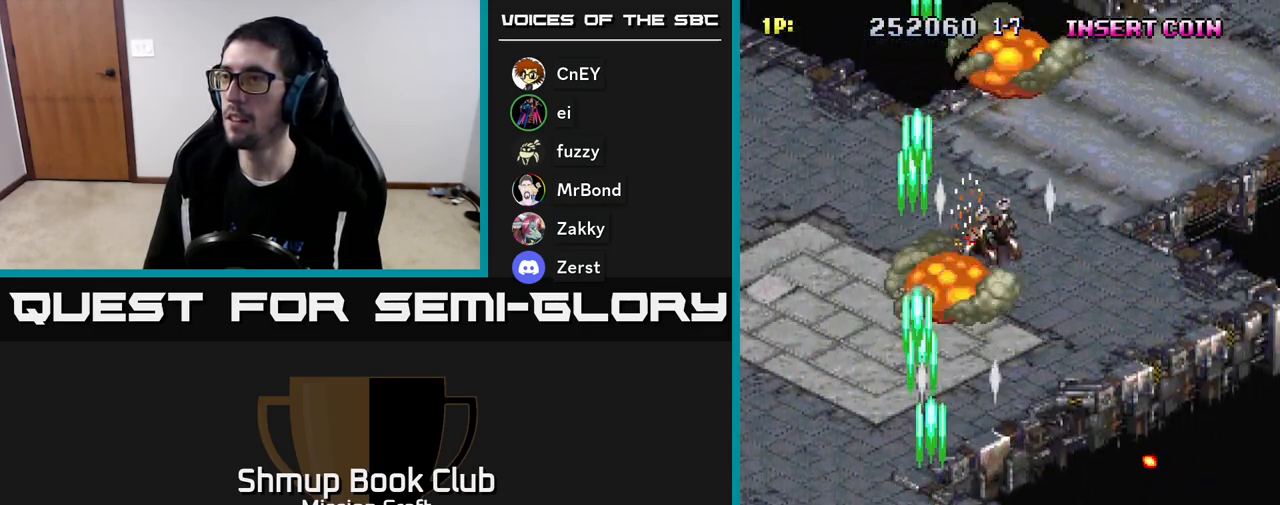
{"buttons": ["R2", "DPAD_RIGHT"], "left_stick": "center", "events": []}
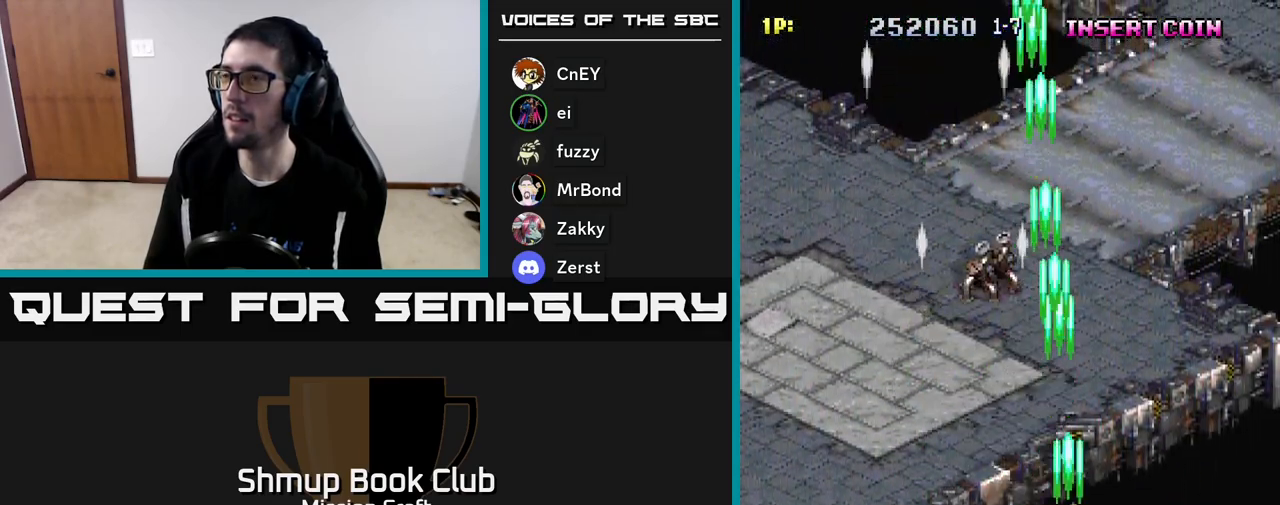
{"buttons": ["R2"], "left_stick": "center", "events": [[483, "DPAD_RIGHT", "up"]]}
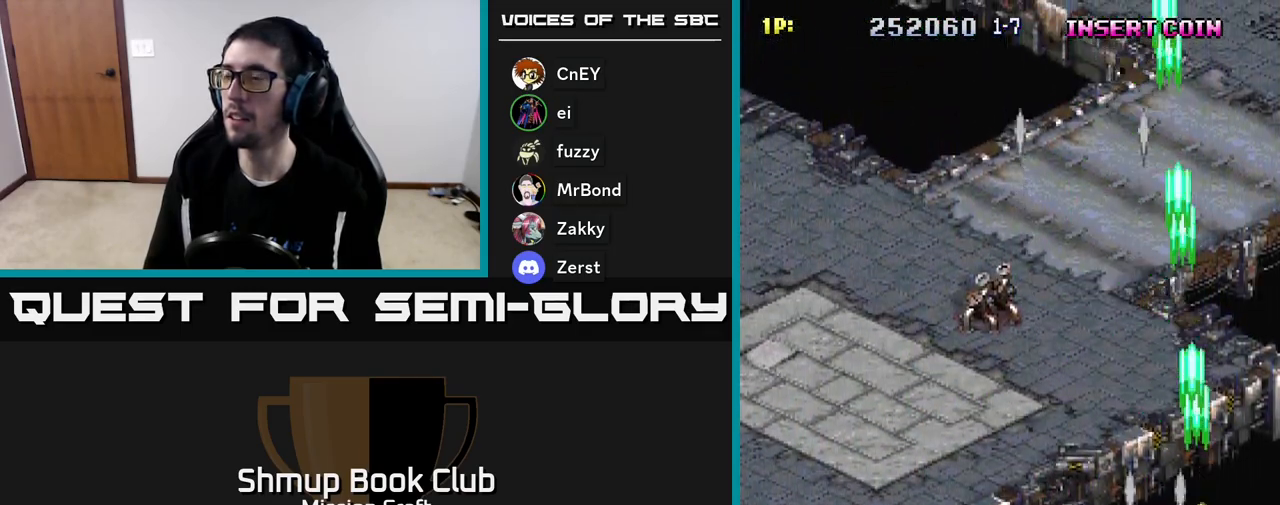
{"buttons": ["R2", "DPAD_LEFT"], "left_stick": "center", "events": [[33, "DPAD_LEFT", "down"]]}